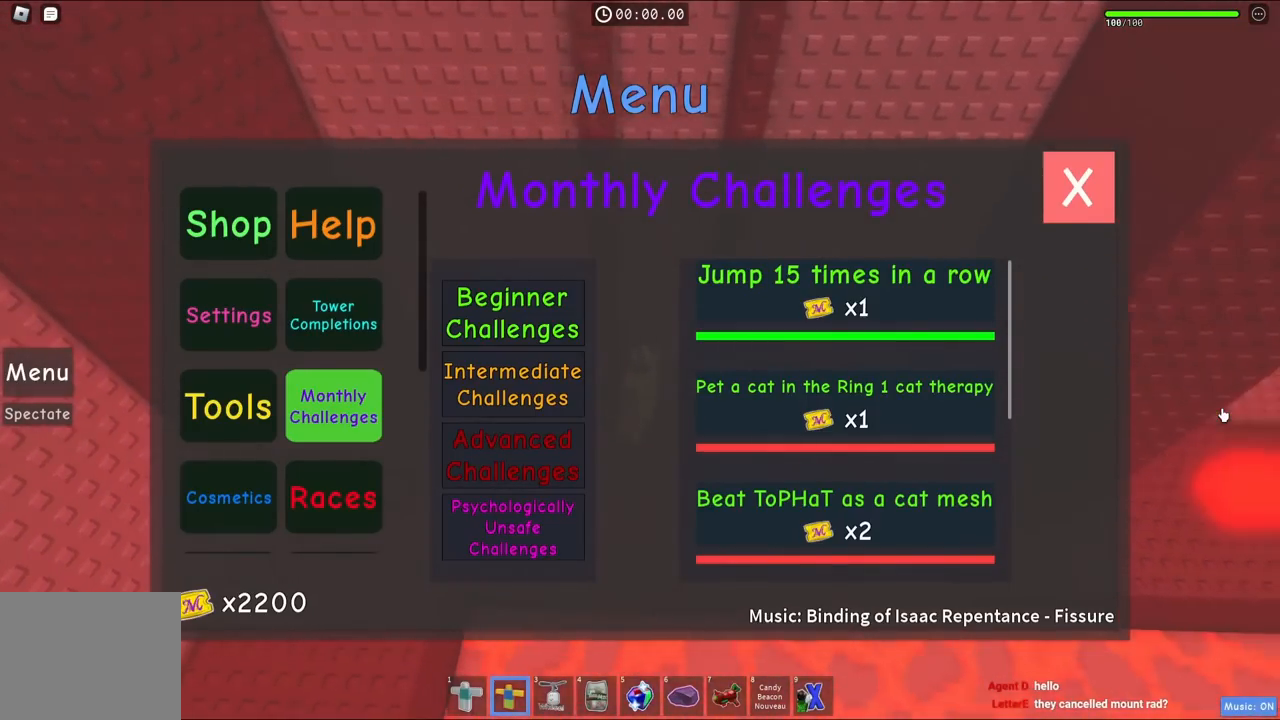
Gameplay with keyboard; each line is a JSON object with the keys held at the frame after it. "events" lists presses ("down") and releases ("up") of "a", "ctrl", "d", "e", "q", "s", "shift", "space" and "w" between this image and that frame as [ms after this image, input, new state], when the widget could be followed in between. No other keys are recorded. Mouse input is not recorded.
{"keys": ["d", "space"], "events": [[133, "s", "down"], [500, "s", "up"]]}
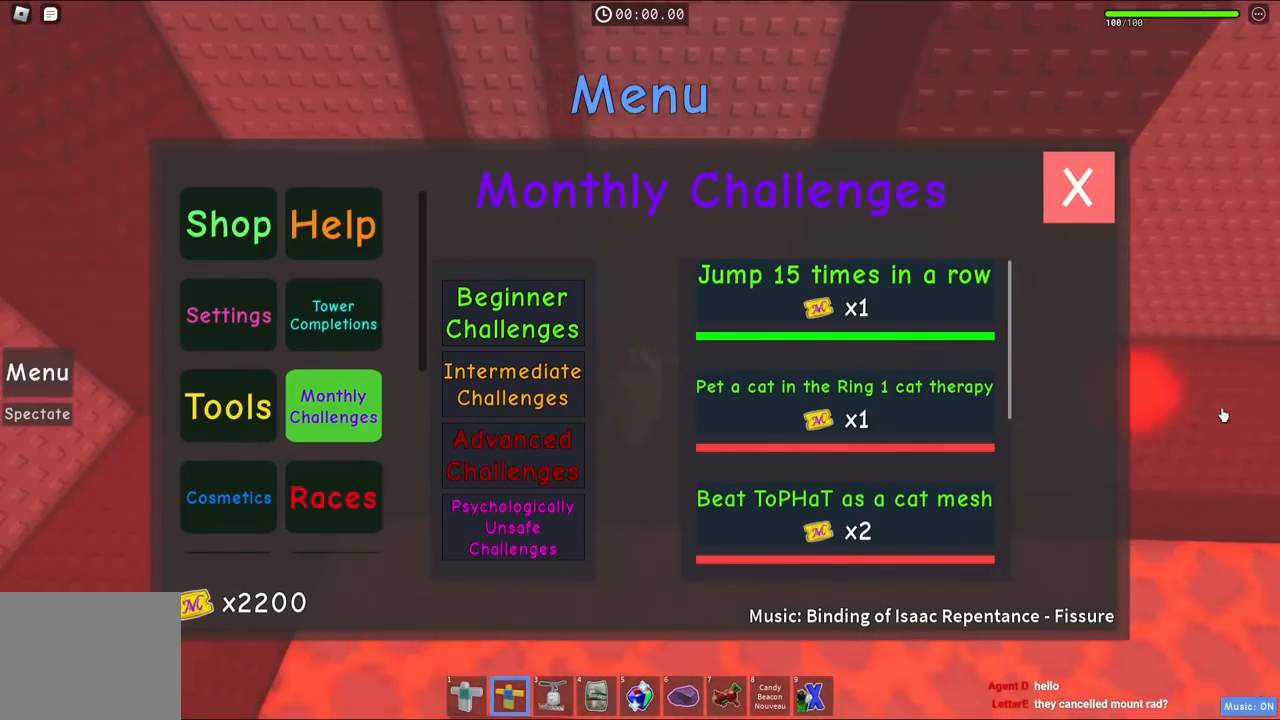
{"keys": ["d", "space"], "events": []}
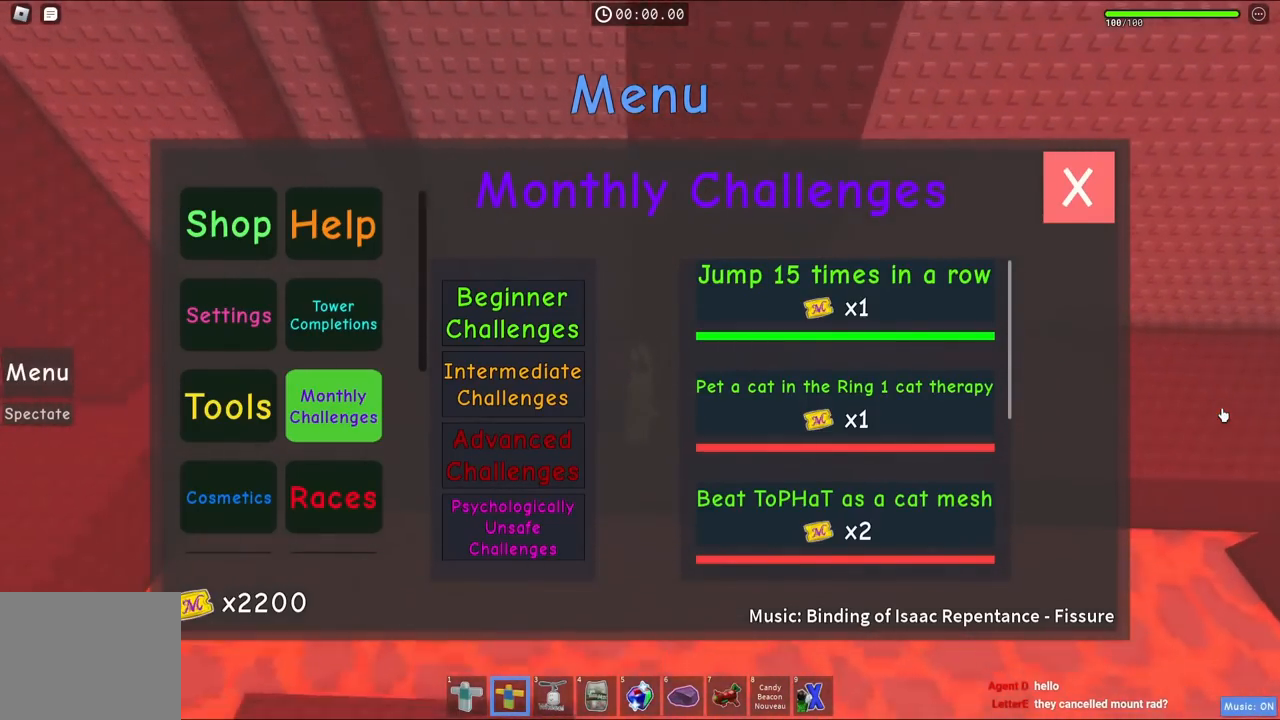
{"keys": ["d", "space"], "events": [[200, "w", "down"], [383, "w", "up"]]}
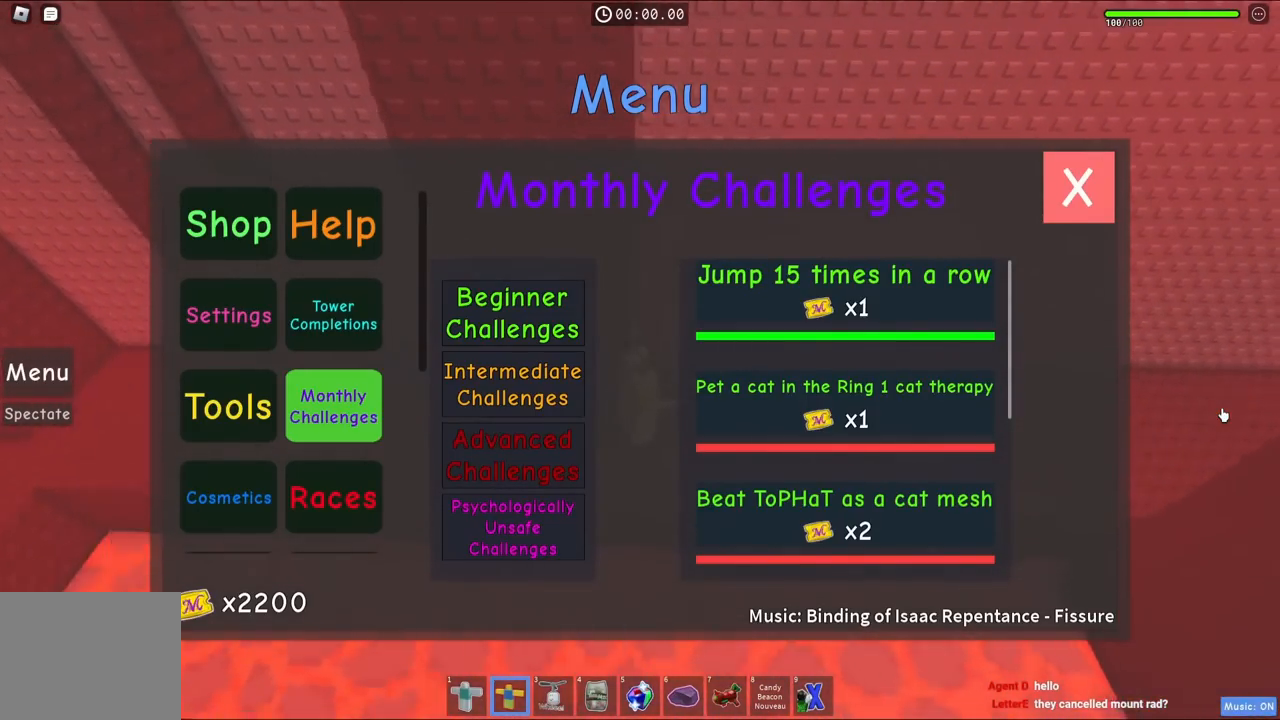
{"keys": ["d", "space", "w"], "events": [[317, "w", "down"]]}
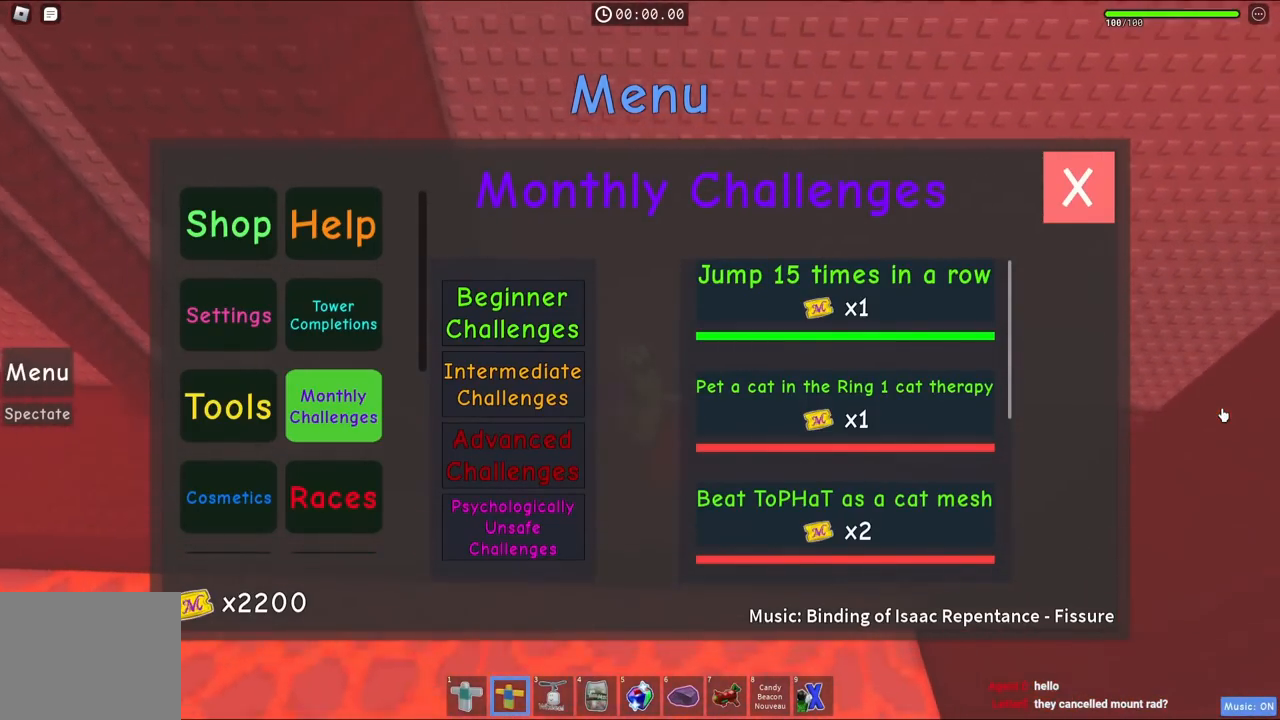
{"keys": ["d", "space"], "events": [[183, "w", "up"]]}
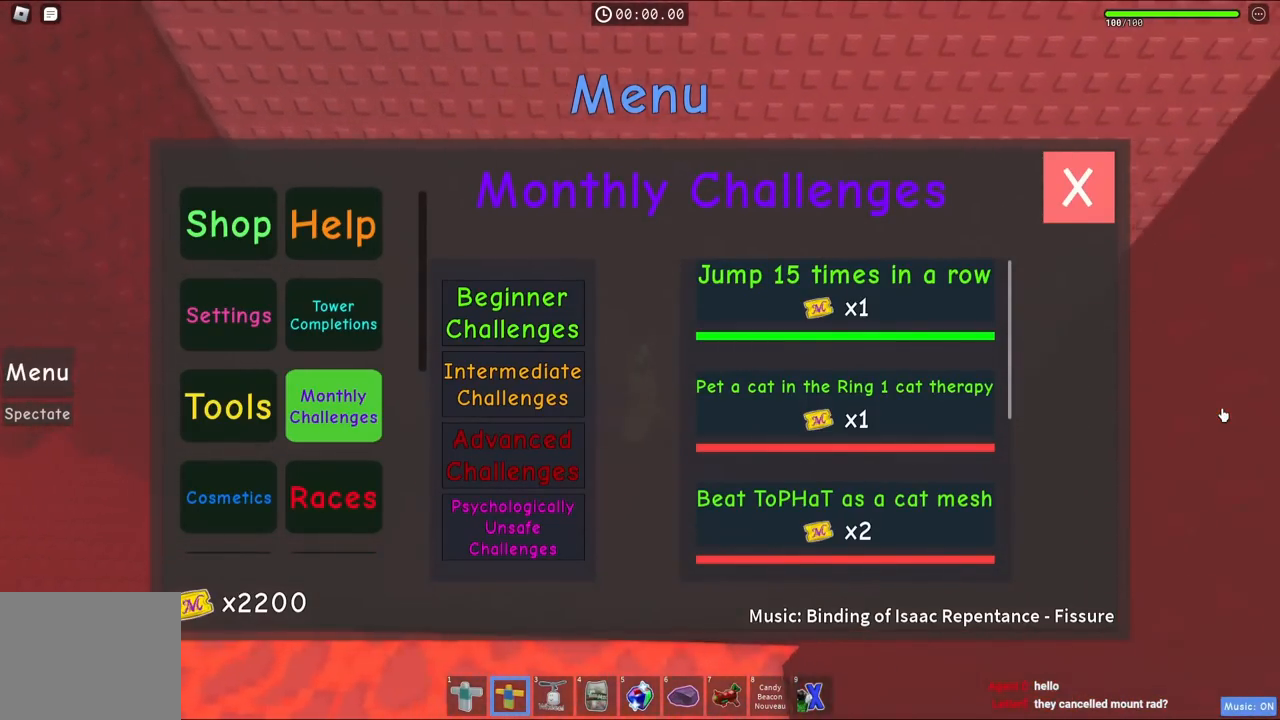
{"keys": ["d", "space"], "events": []}
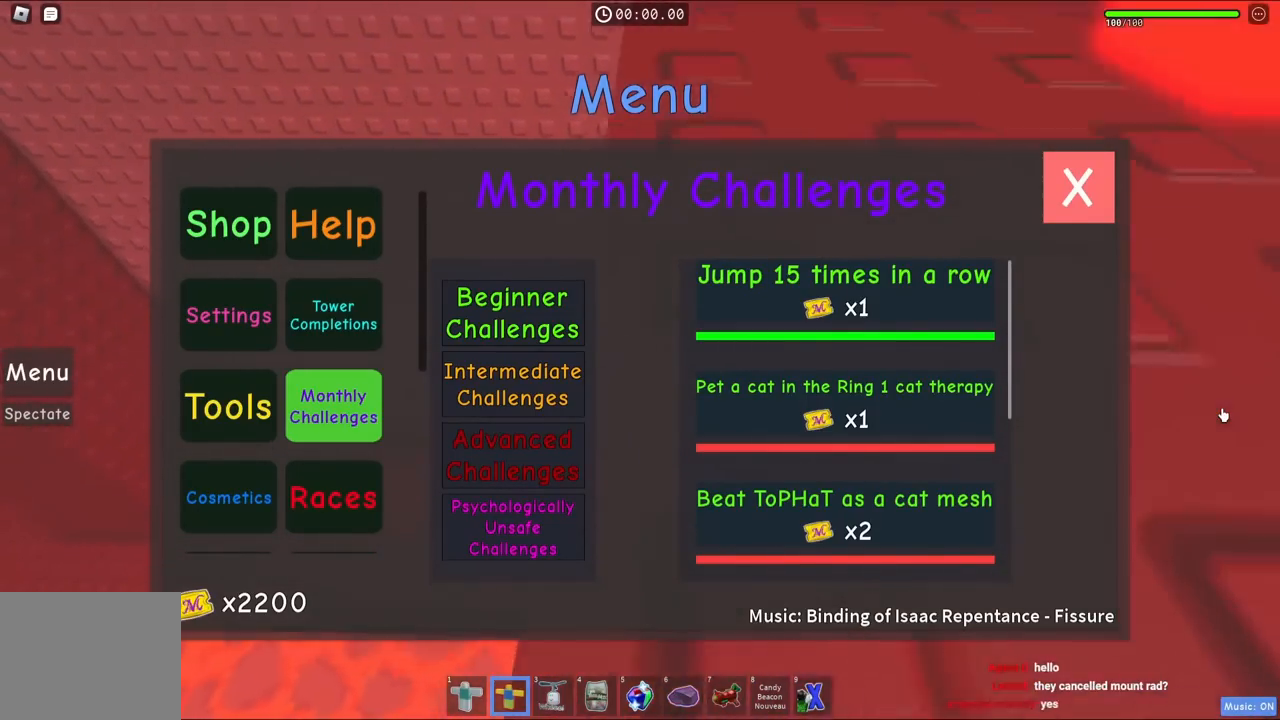
{"keys": ["d", "space"], "events": []}
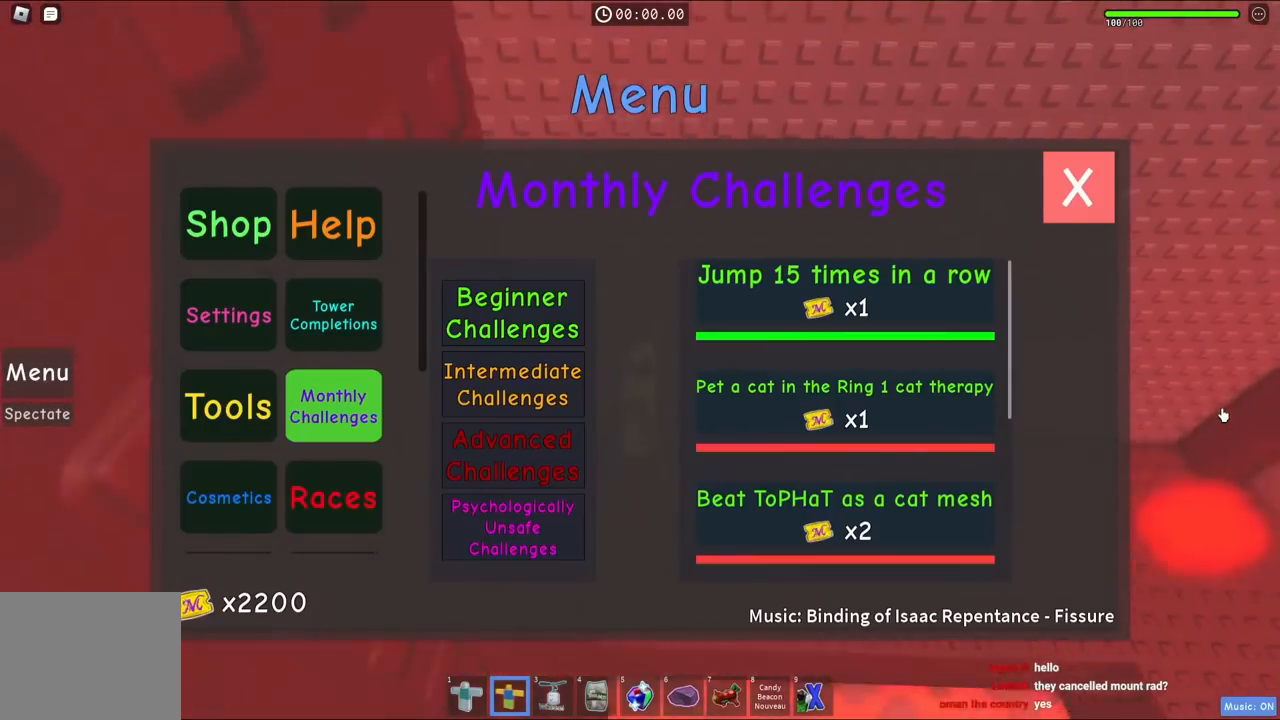
{"keys": ["d", "space"], "events": []}
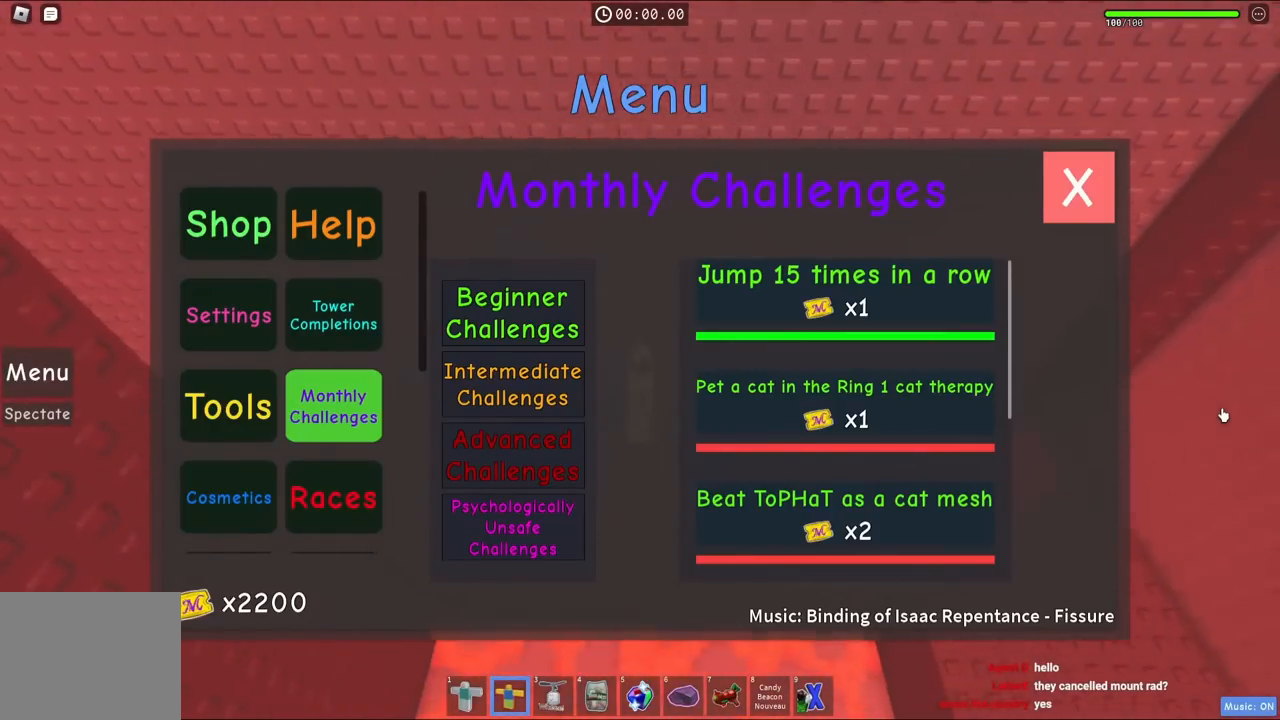
{"keys": ["d", "space"], "events": []}
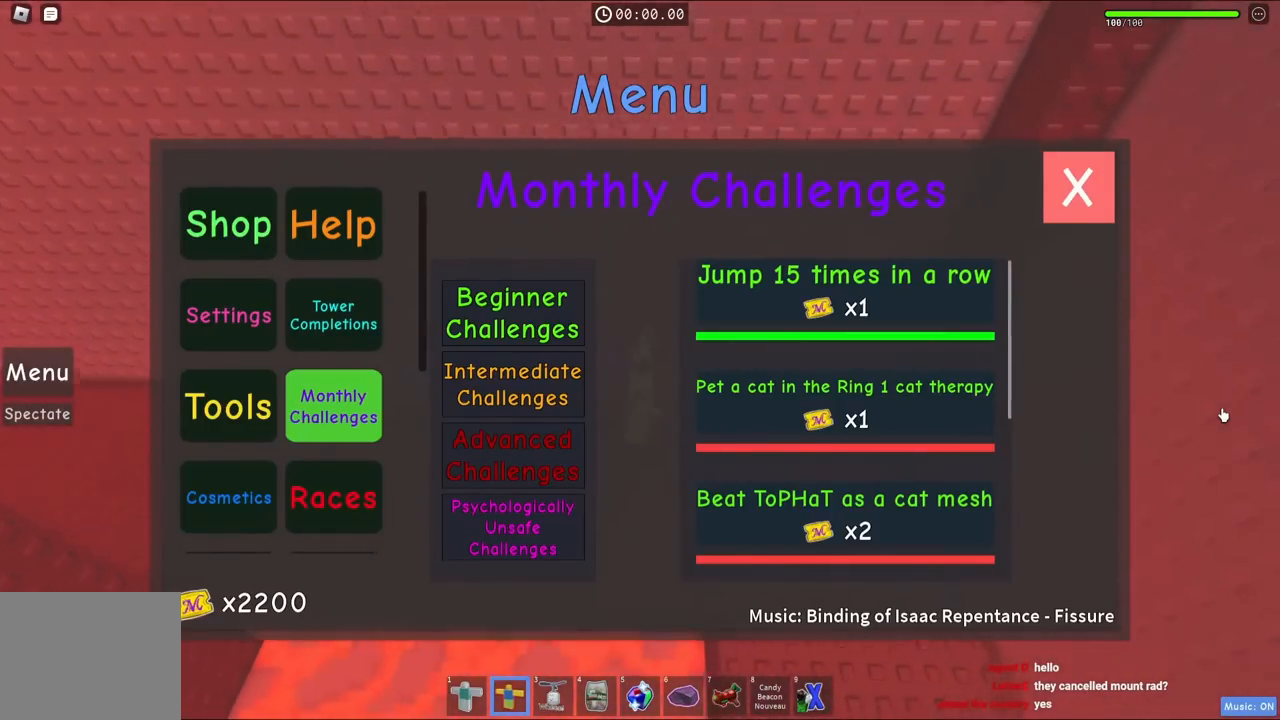
{"keys": ["d", "s", "space"], "events": [[117, "s", "down"]]}
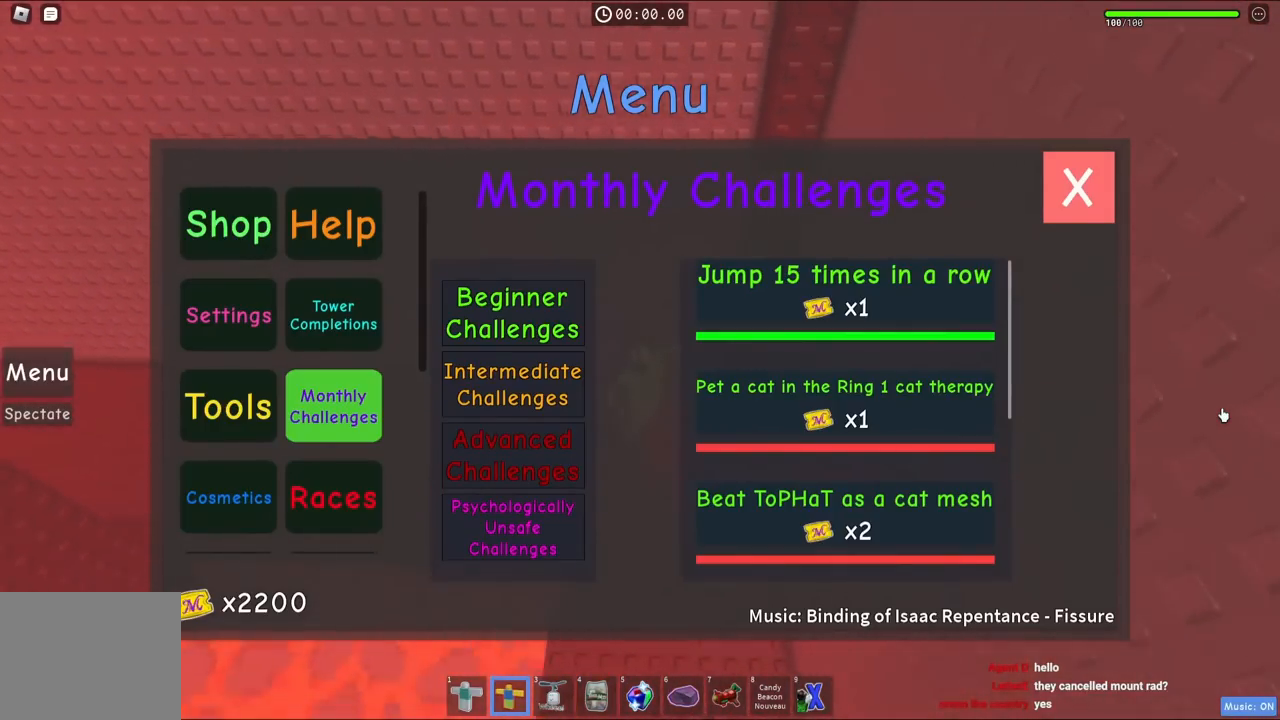
{"keys": ["s", "space"], "events": [[500, "d", "up"]]}
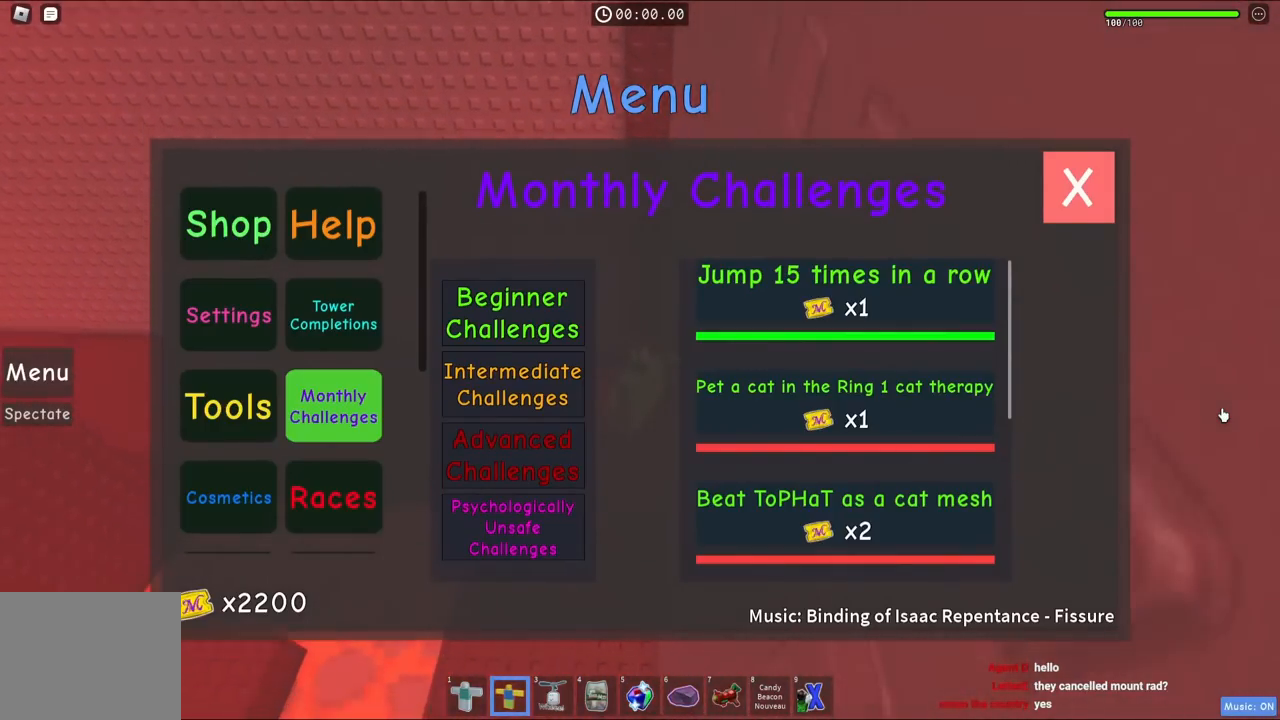
{"keys": ["a", "space", "w"], "events": [[383, "a", "down"], [383, "s", "up"], [467, "w", "down"]]}
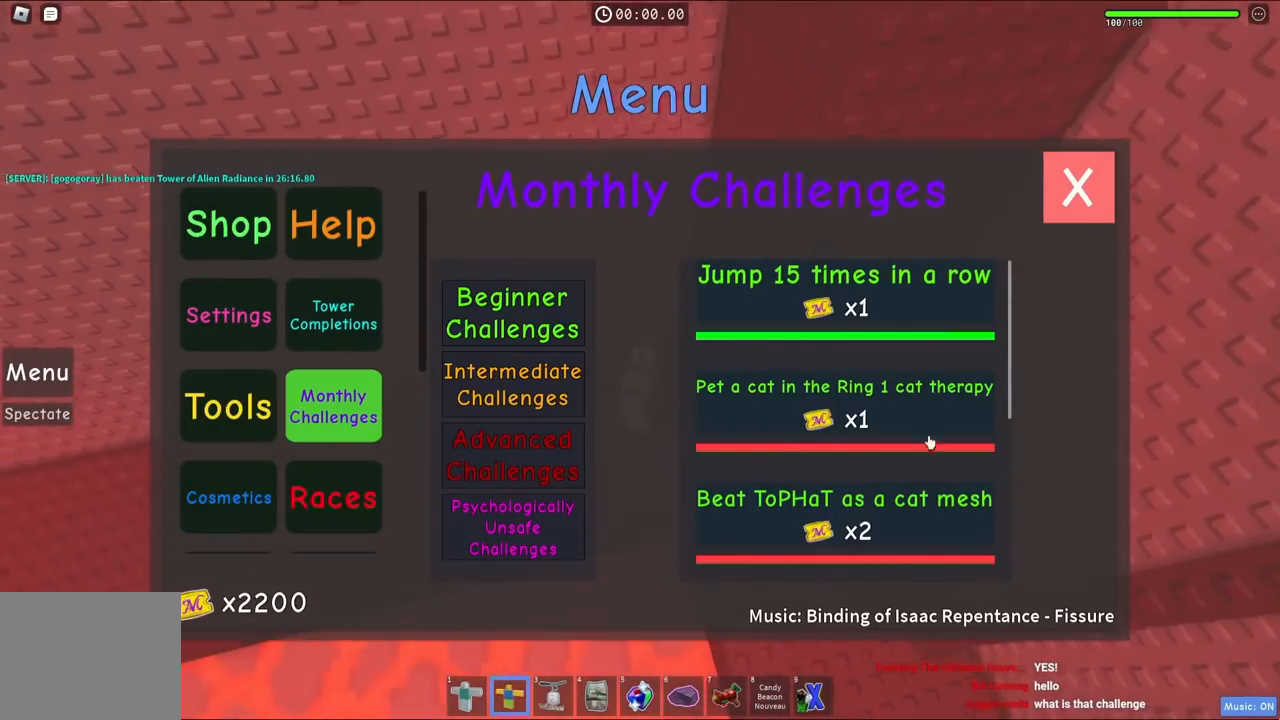
{"keys": ["a", "s", "space"], "events": [[150, "w", "up"], [400, "s", "down"]]}
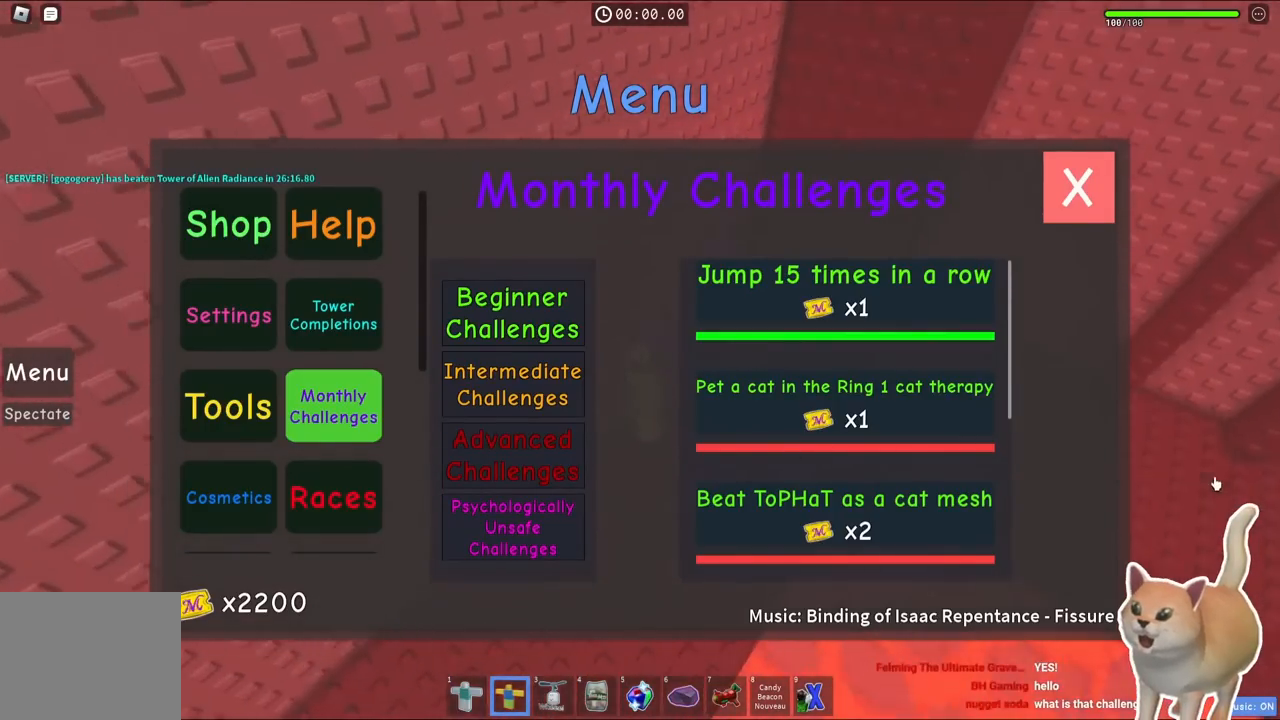
{"keys": ["s", "space"], "events": [[33, "a", "up"]]}
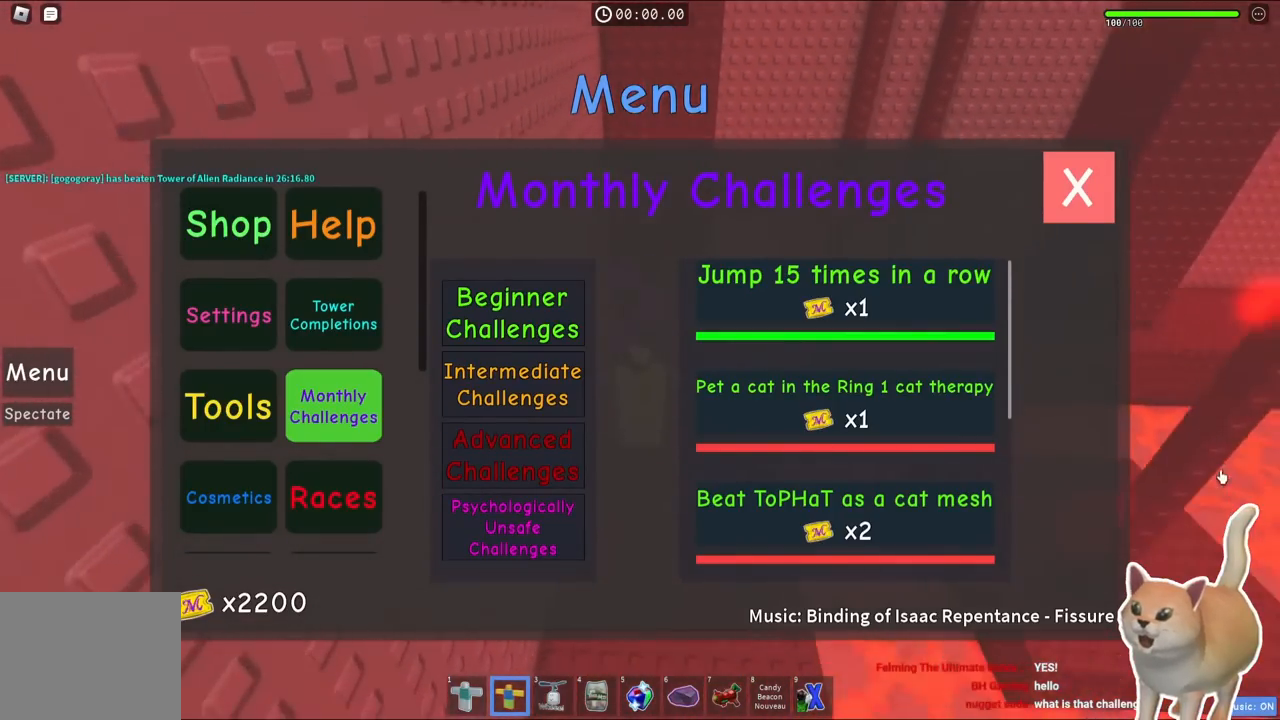
{"keys": ["s", "space"], "events": [[217, "d", "down"], [333, "d", "up"]]}
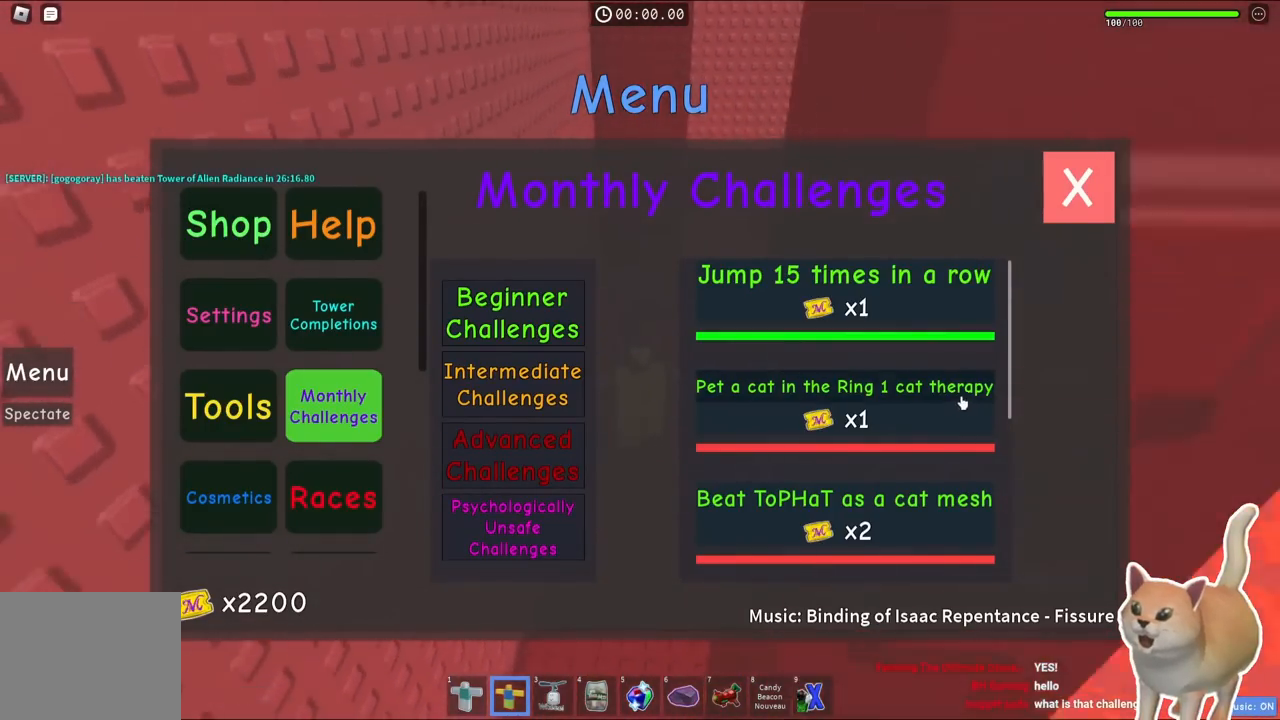
{"keys": ["a", "s", "space"], "events": [[417, "a", "down"]]}
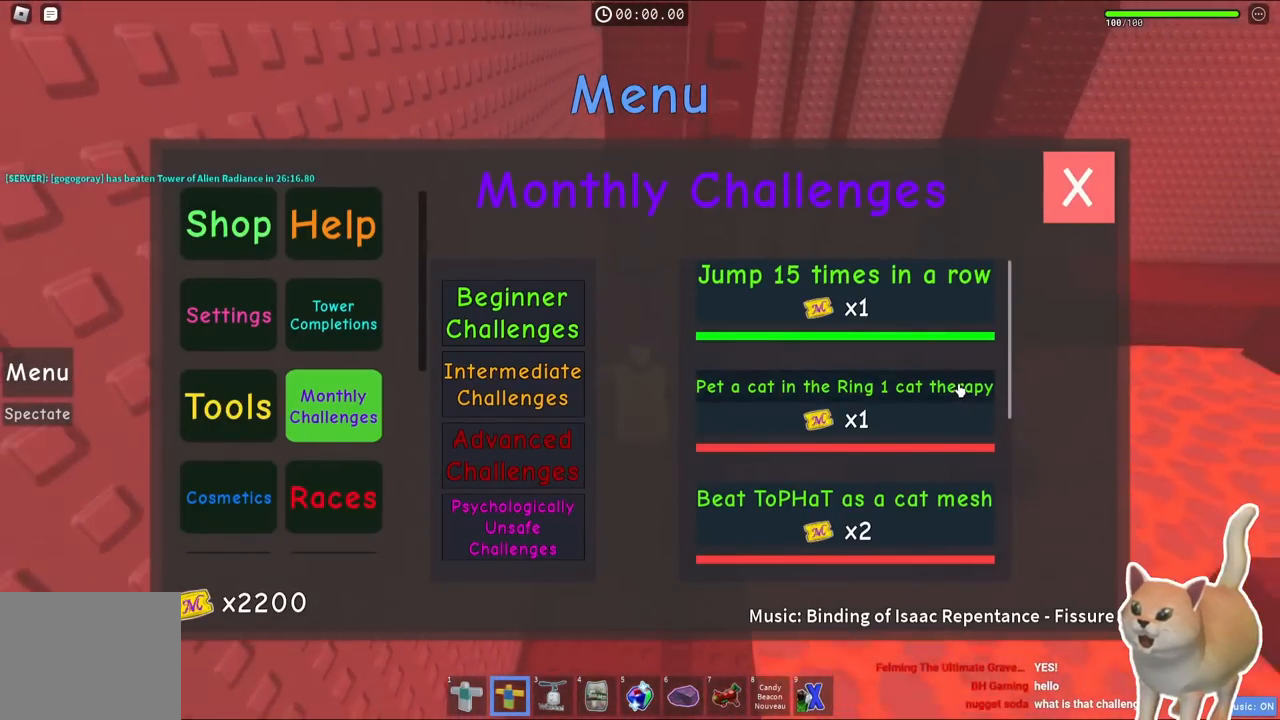
{"keys": ["s", "space"], "events": [[83, "a", "up"]]}
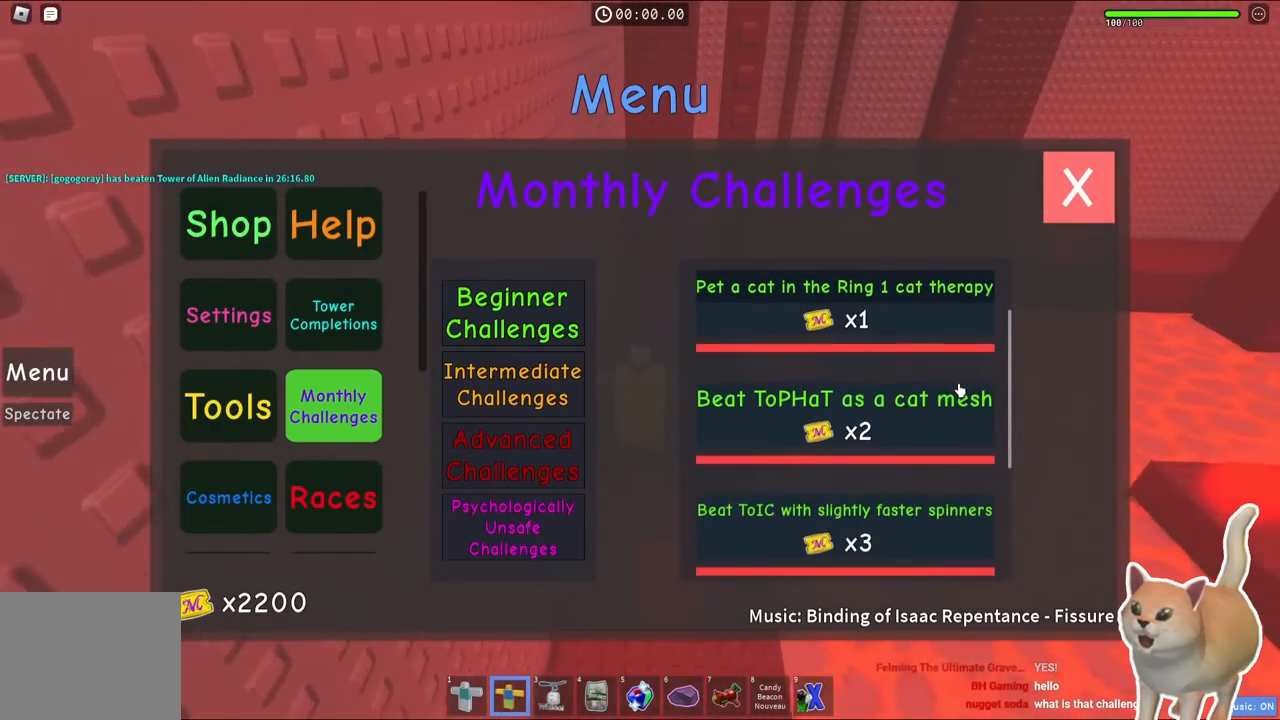
{"keys": ["d", "s", "space"], "events": [[467, "d", "down"]]}
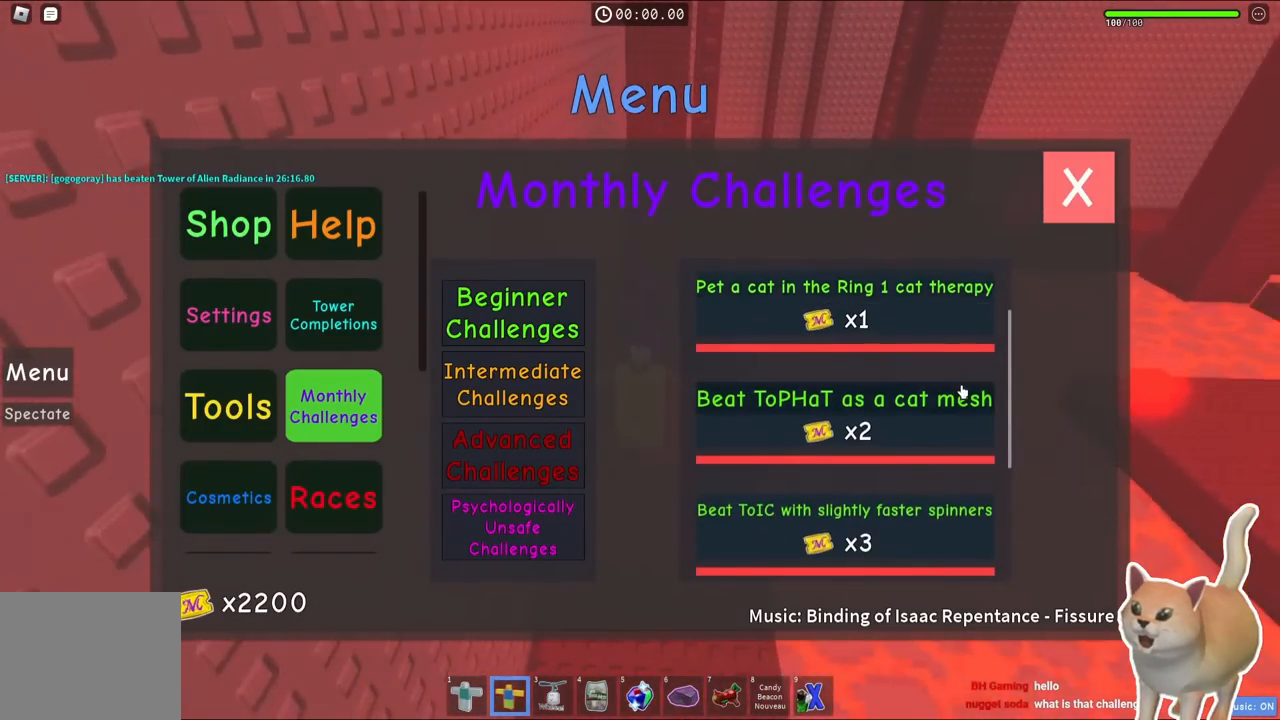
{"keys": ["d"], "events": [[83, "s", "up"], [417, "space", "up"]]}
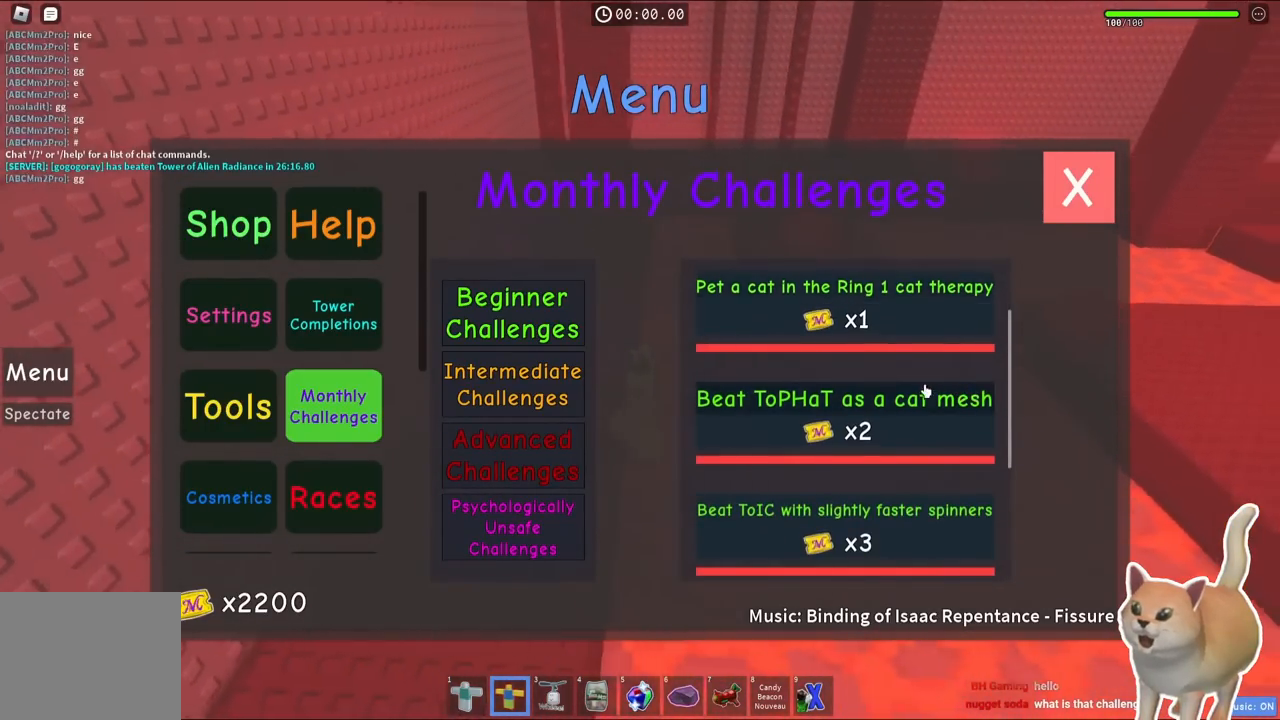
{"keys": ["d"], "events": []}
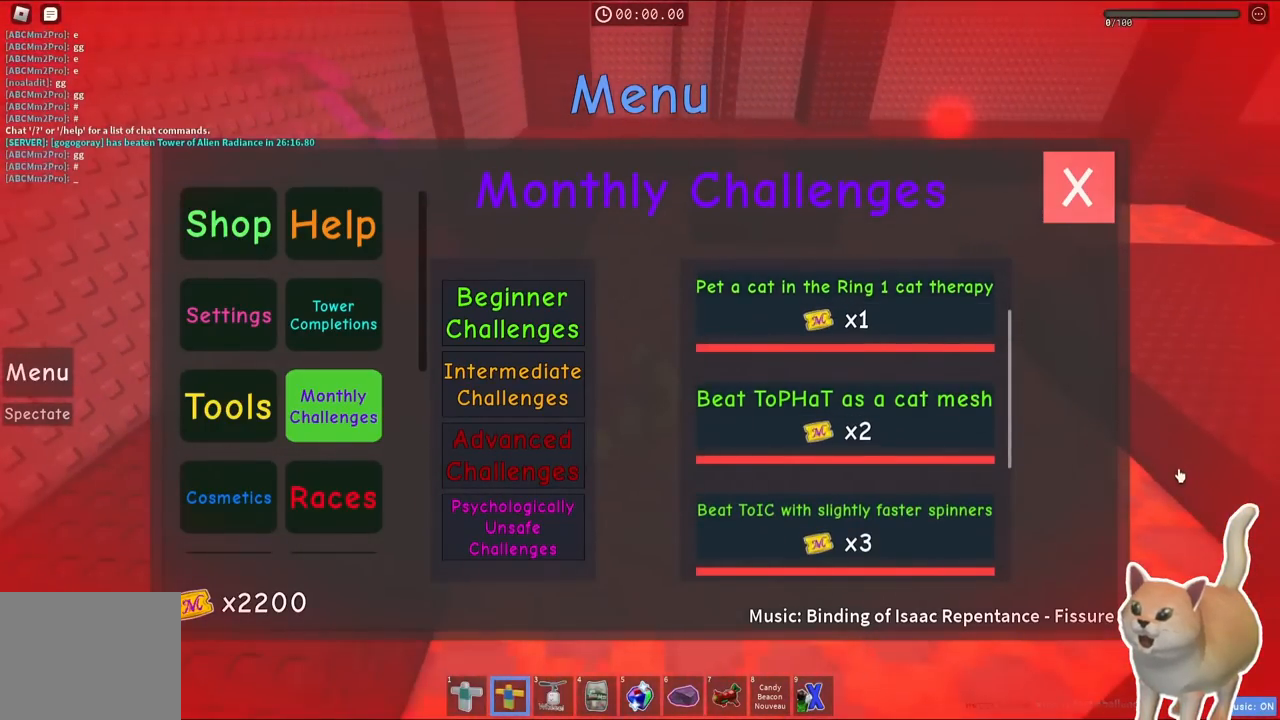
{"keys": [], "events": [[250, "d", "up"]]}
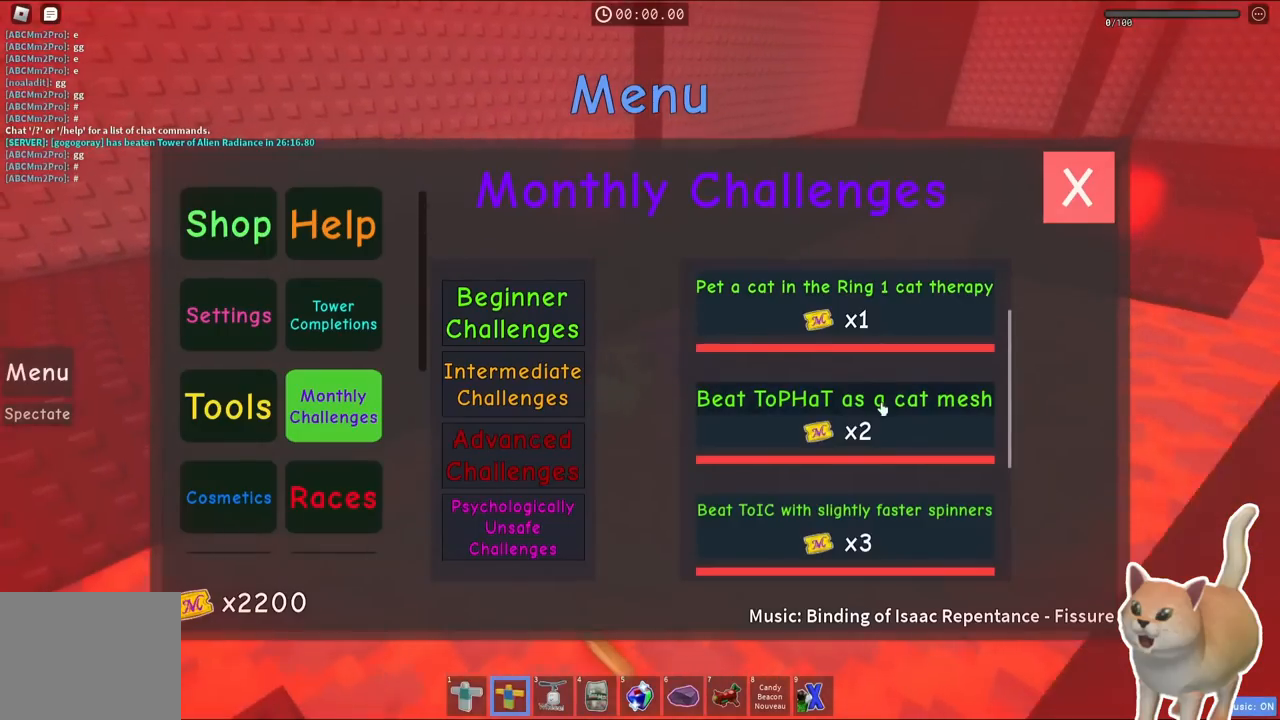
{"keys": [], "events": []}
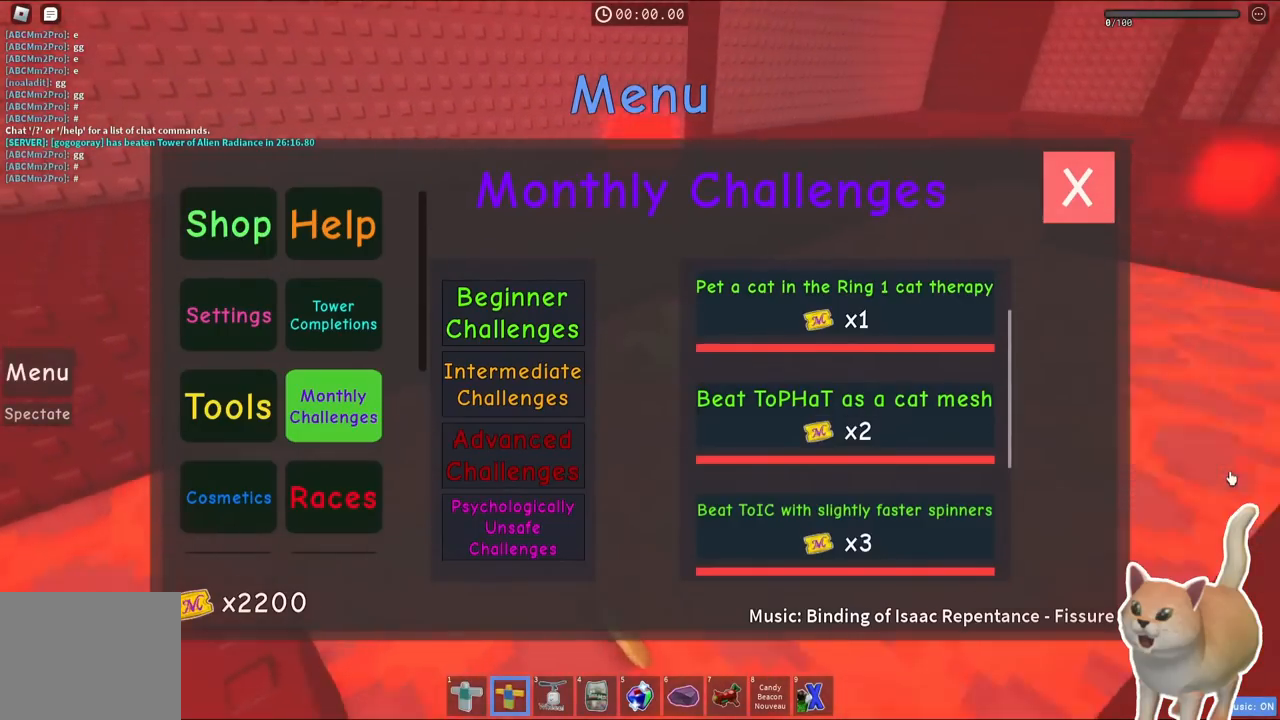
{"keys": [], "events": []}
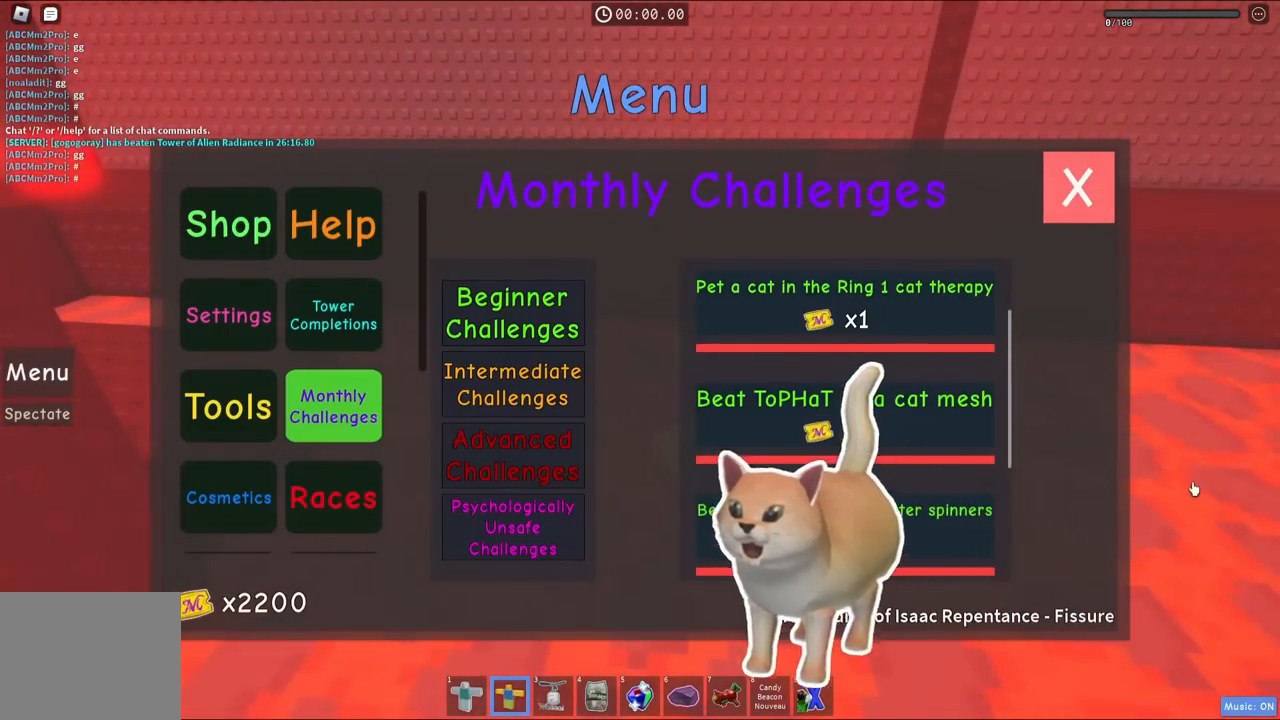
{"keys": [], "events": []}
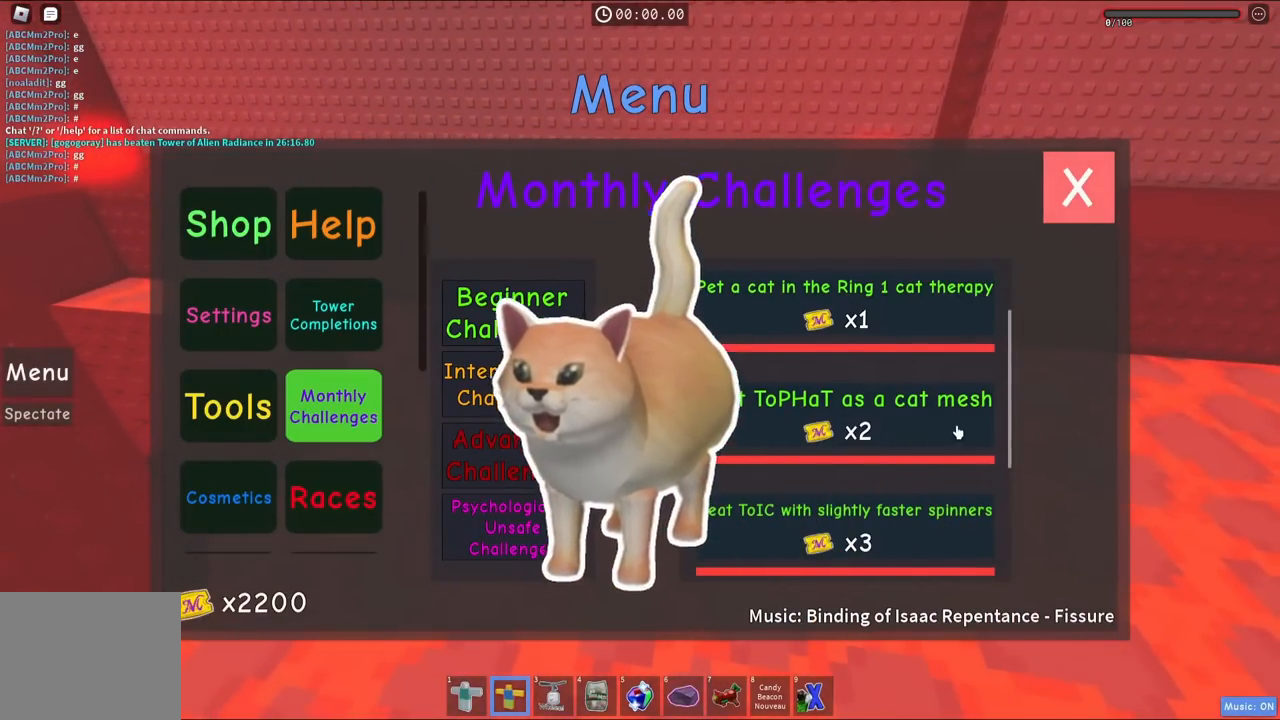
{"keys": [], "events": []}